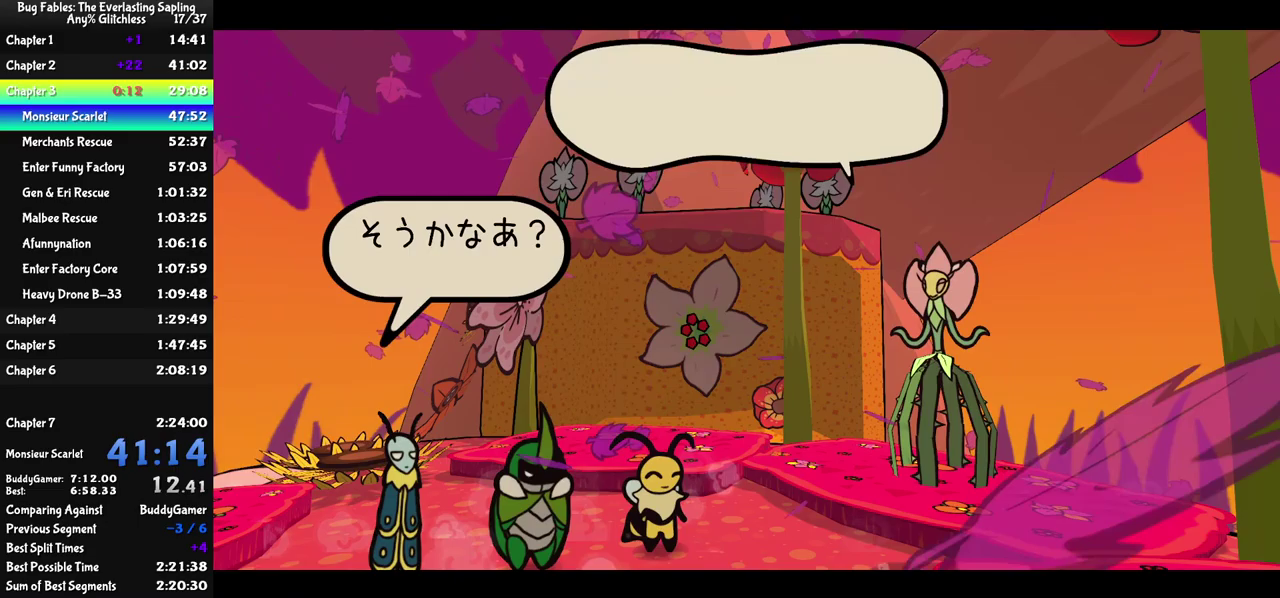
Gameplay with a controller (Nintendo layout); each line is a JSON object with the inputs held at the frame after it. "events" lists button and stick changes between this image and that frame as [ms after this image, input, new state], when the widget could be followed in between. Not read: A B L1 L3 R1 R3.
{"buttons": ["C_RIGHT"], "left_stick": "center", "events": []}
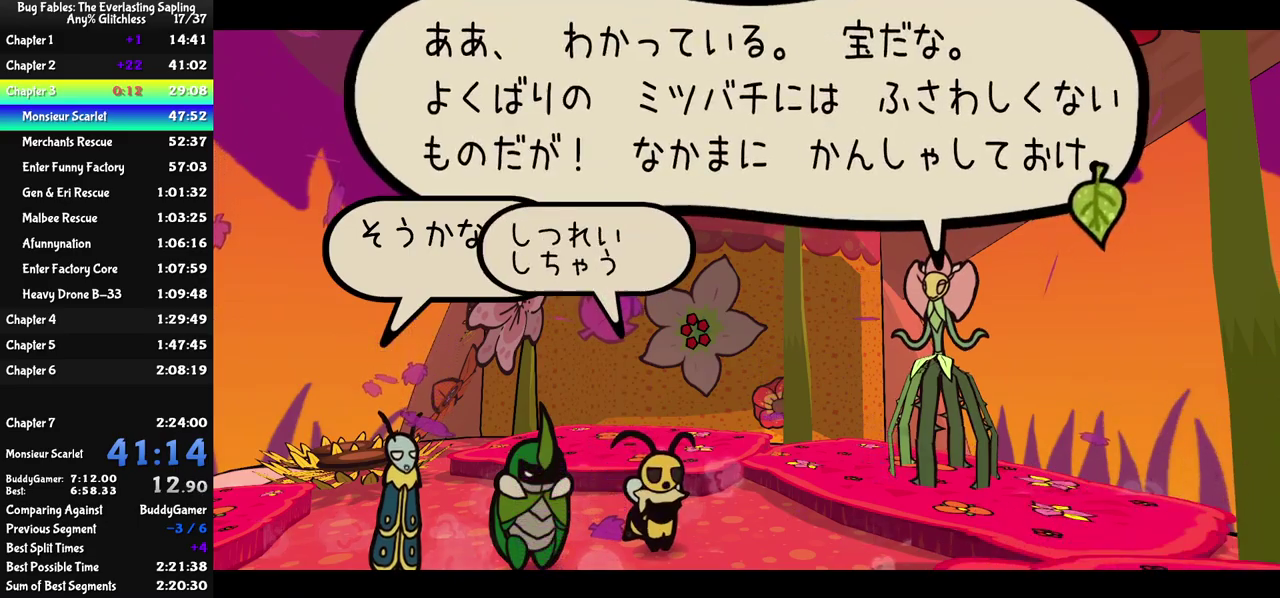
{"buttons": ["C_RIGHT"], "left_stick": "center", "events": []}
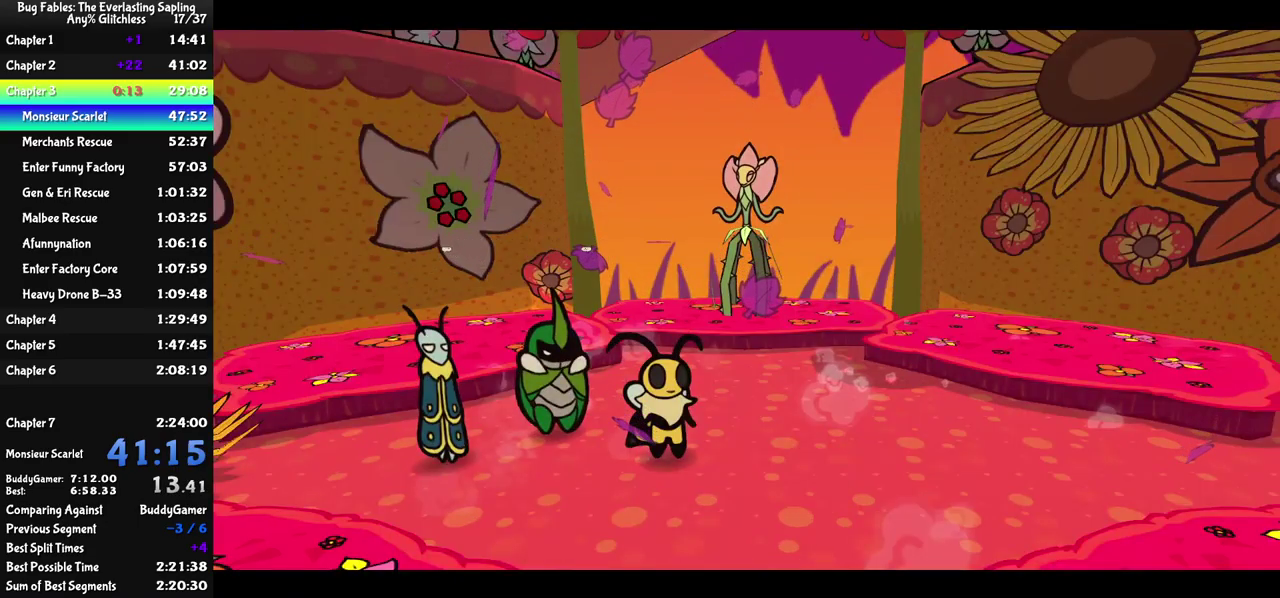
{"buttons": ["C_RIGHT"], "left_stick": "center", "events": []}
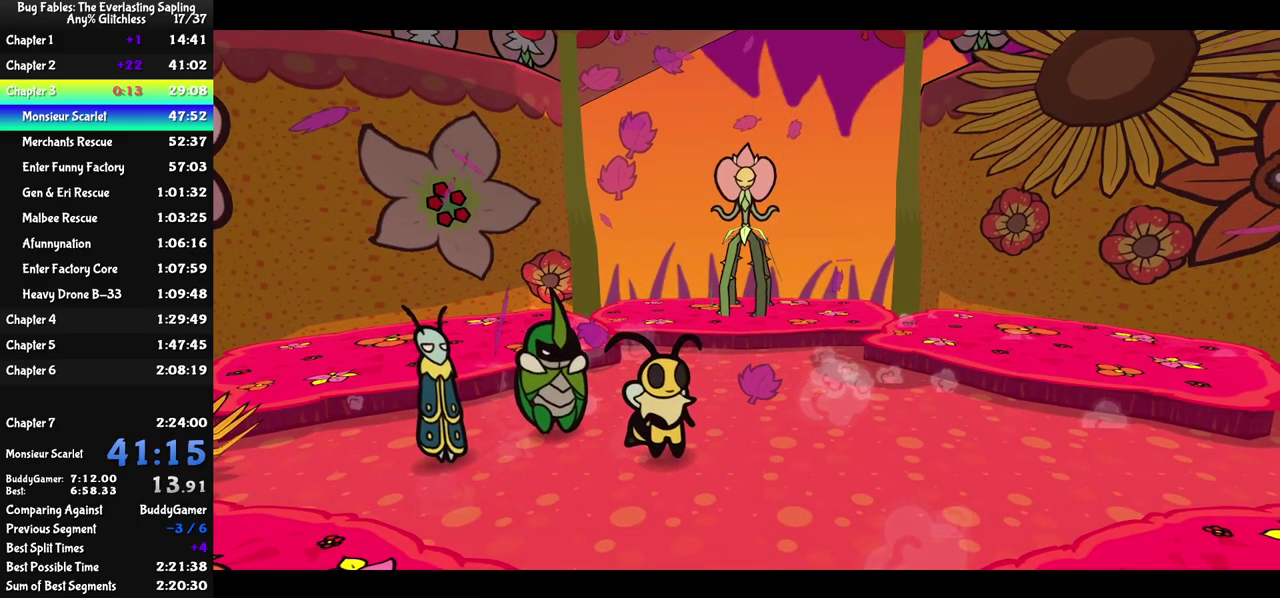
{"buttons": ["C_RIGHT"], "left_stick": "center", "events": []}
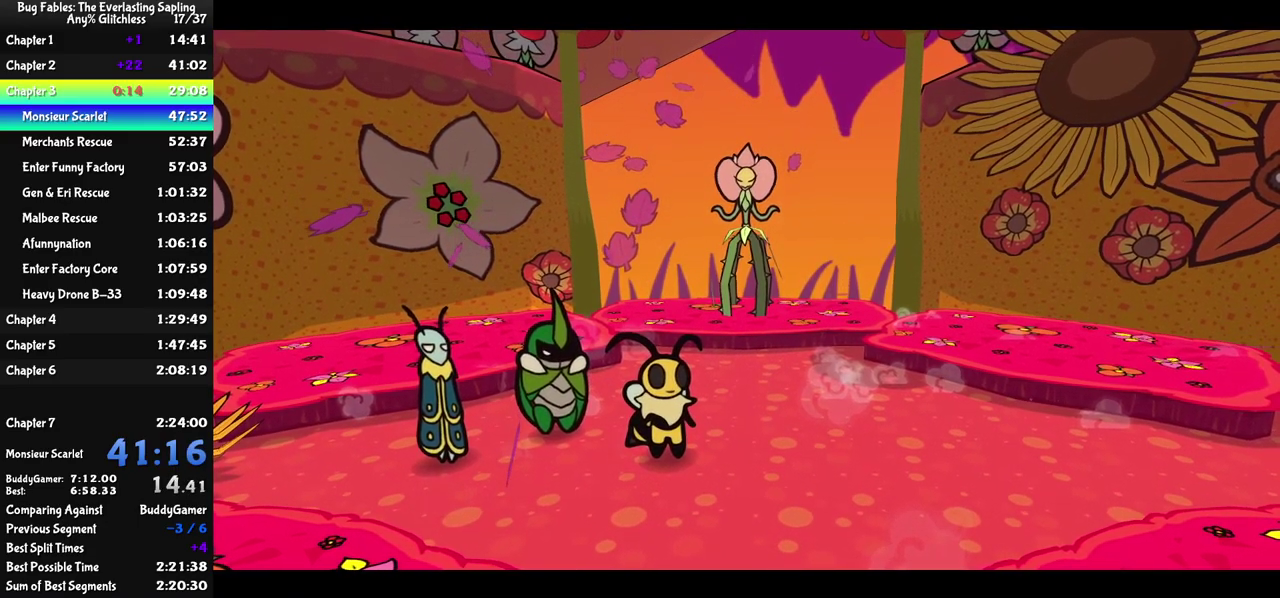
{"buttons": ["C_RIGHT"], "left_stick": "center", "events": []}
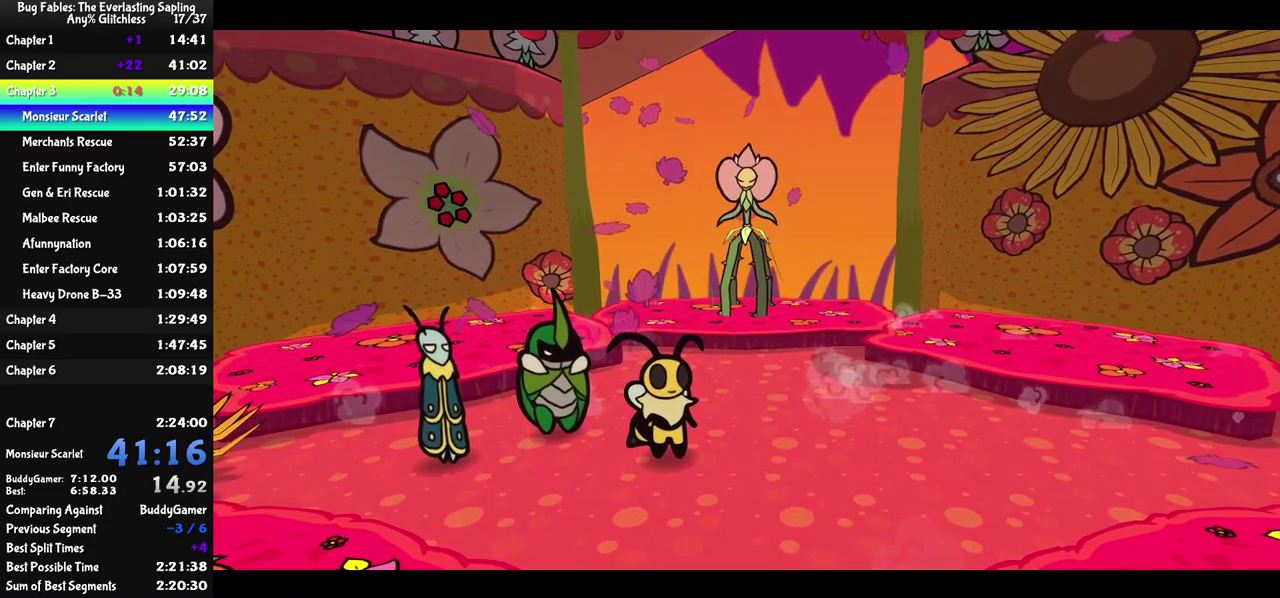
{"buttons": ["C_RIGHT"], "left_stick": "center", "events": []}
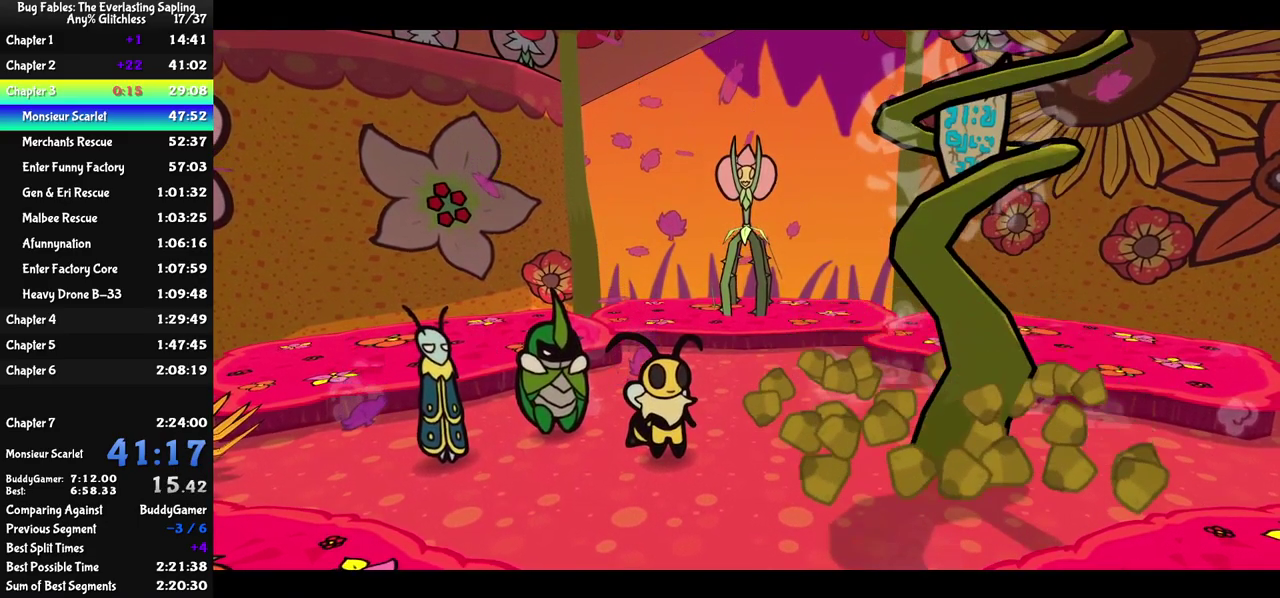
{"buttons": ["C_RIGHT"], "left_stick": "center", "events": []}
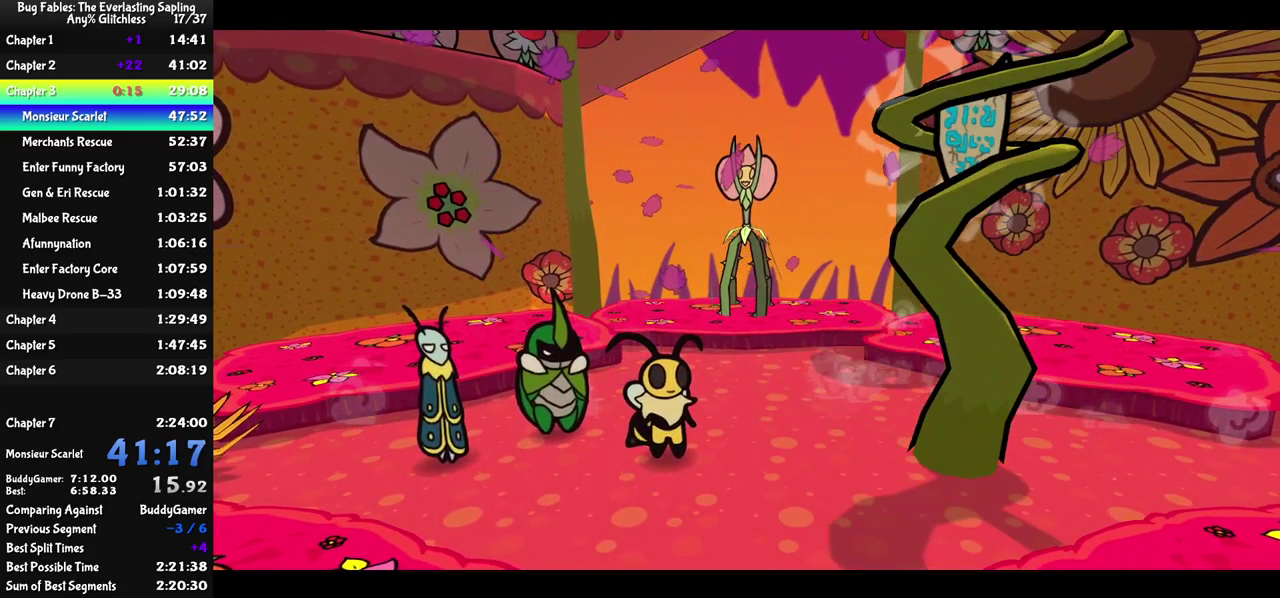
{"buttons": ["C_RIGHT"], "left_stick": "center", "events": []}
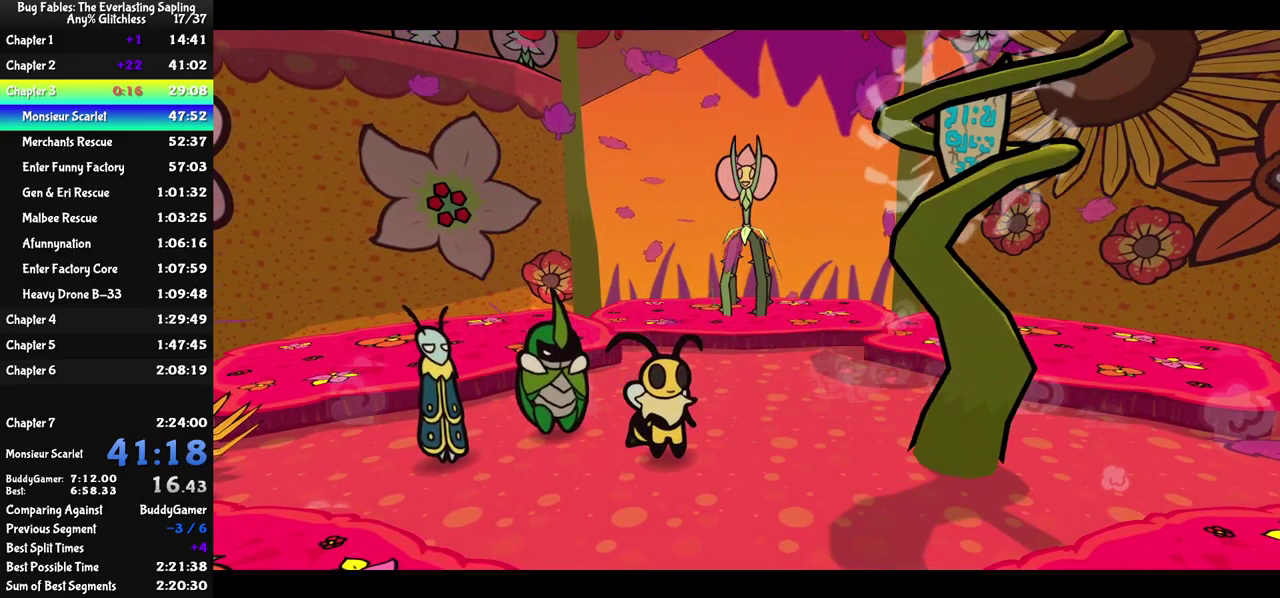
{"buttons": ["C_RIGHT"], "left_stick": "center", "events": []}
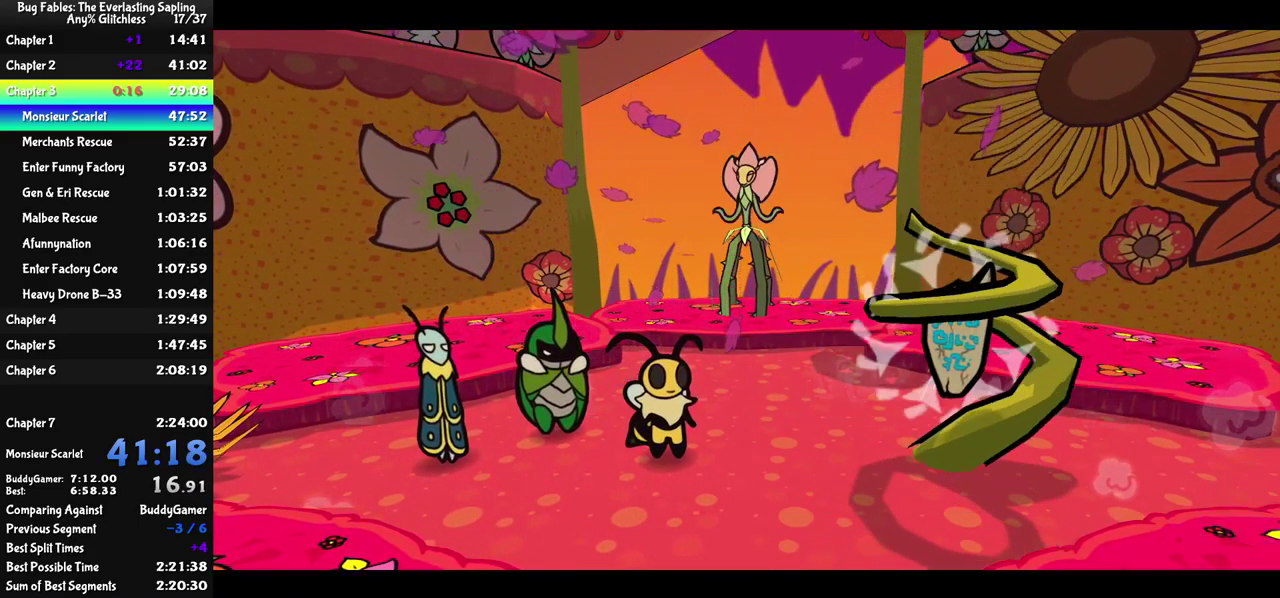
{"buttons": ["C_RIGHT"], "left_stick": "center", "events": []}
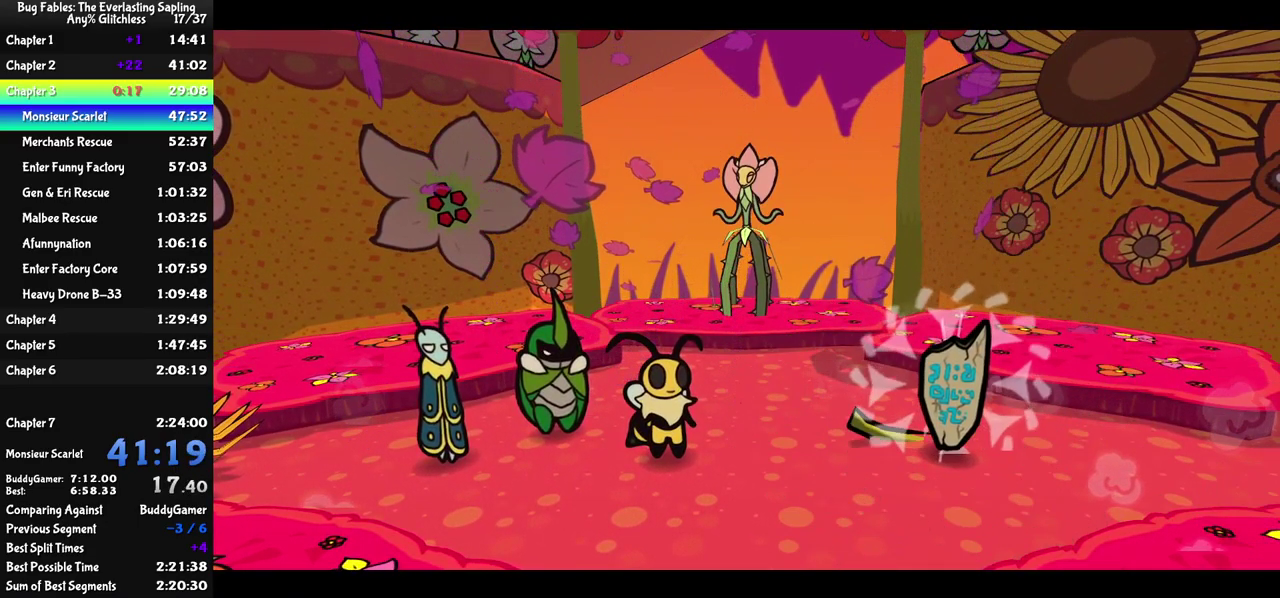
{"buttons": ["C_RIGHT"], "left_stick": "center", "events": []}
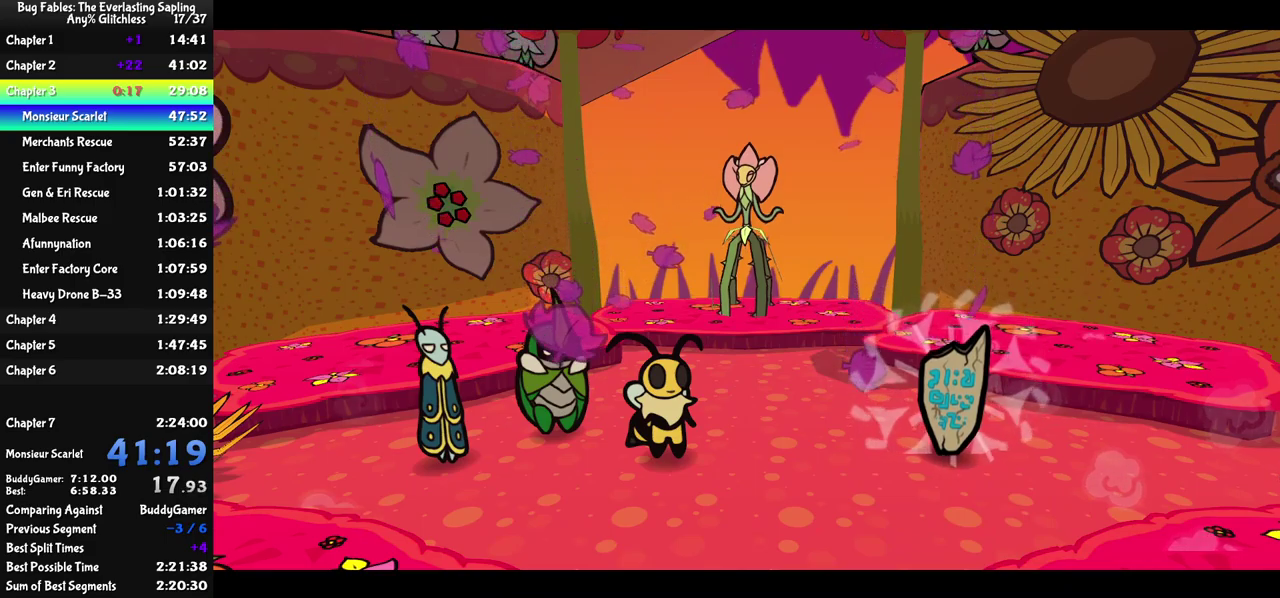
{"buttons": ["C_RIGHT"], "left_stick": "center", "events": []}
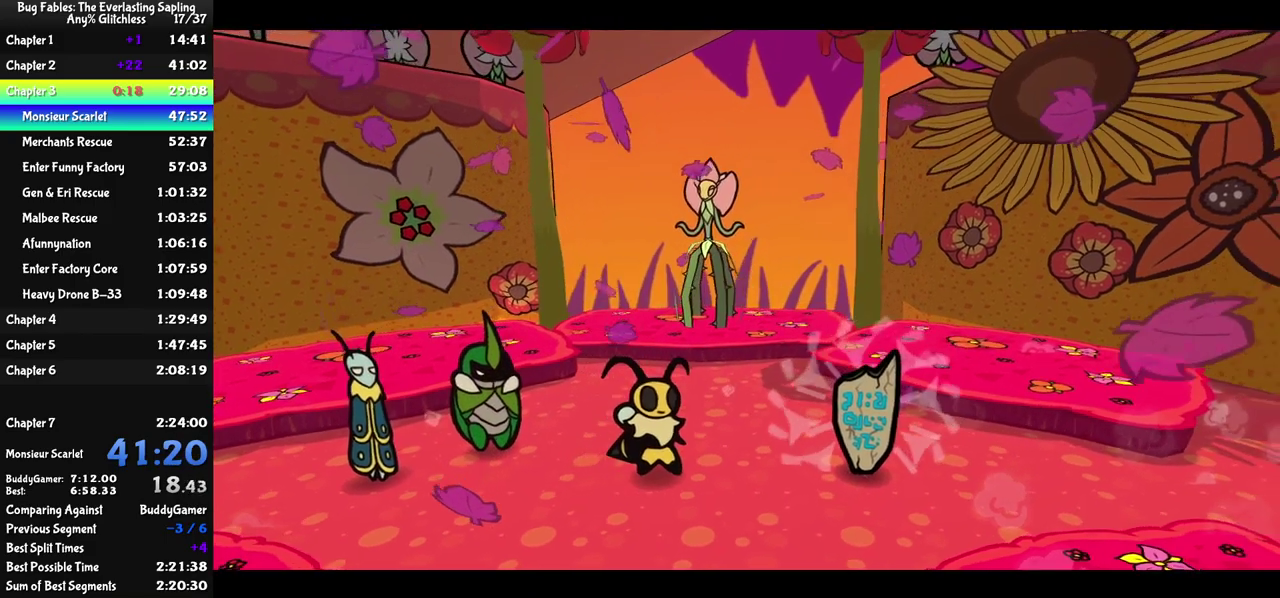
{"buttons": [], "left_stick": "center", "events": [[233, "C_RIGHT", "up"], [317, "C_DOWN", "down"], [367, "C_DOWN", "up"]]}
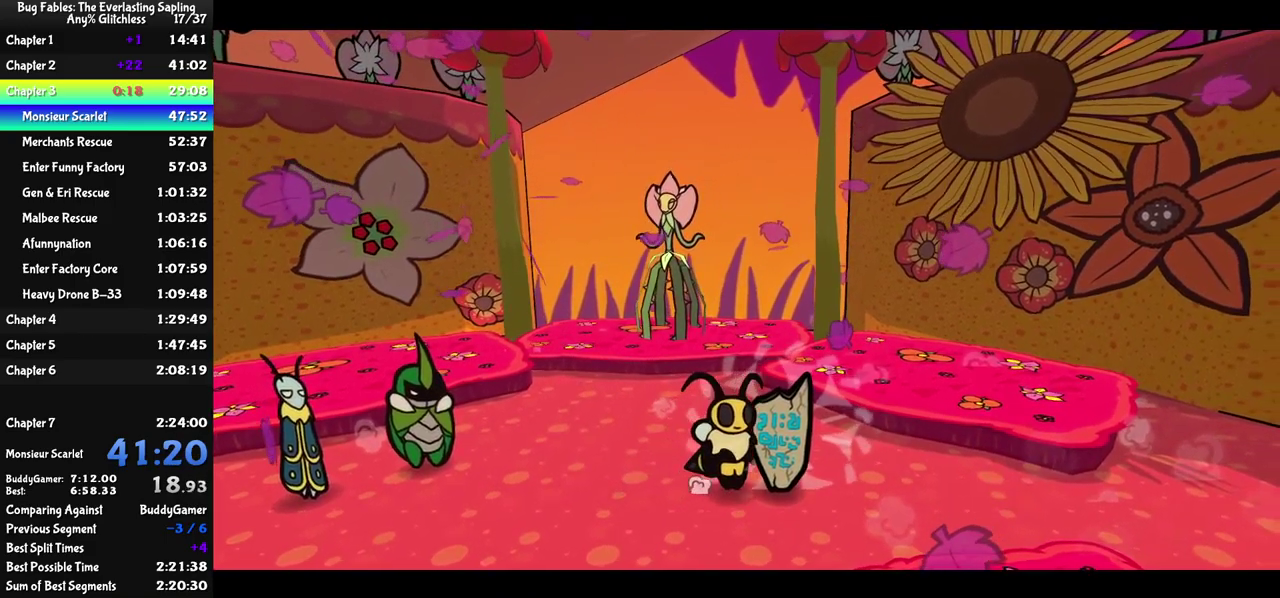
{"buttons": [], "left_stick": "center", "events": [[200, "C_DOWN", "down"], [250, "C_DOWN", "up"], [317, "C_DOWN", "down"], [367, "C_DOWN", "up"], [417, "C_DOWN", "down"], [467, "C_DOWN", "up"]]}
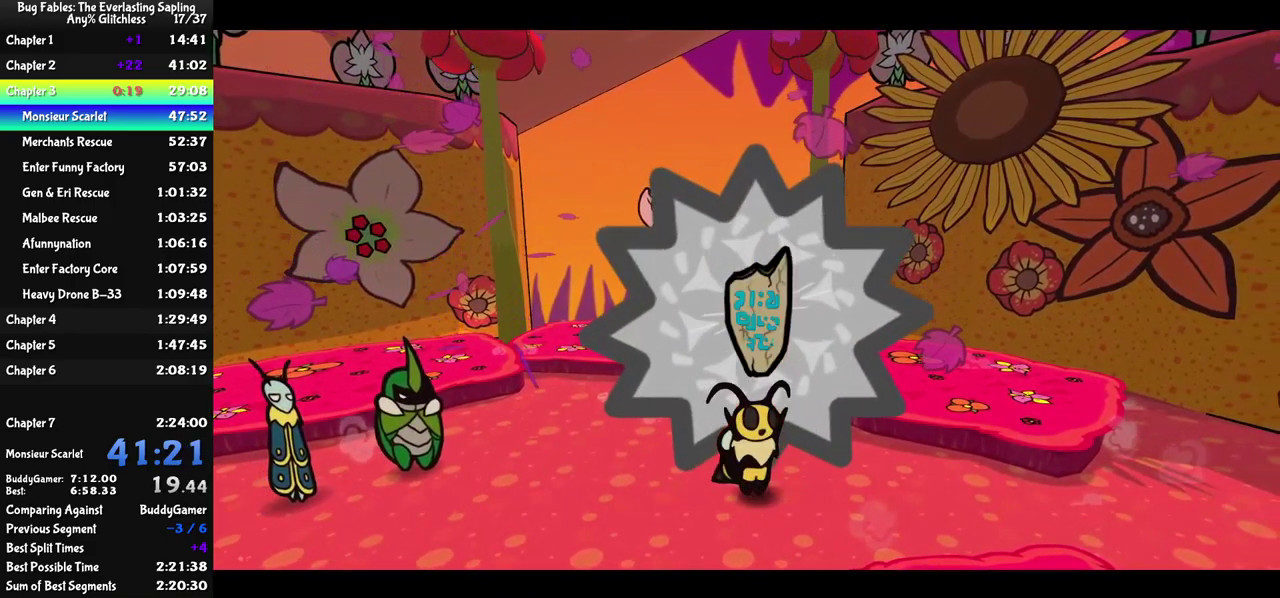
{"buttons": ["C_DOWN"], "left_stick": "center", "events": [[33, "C_DOWN", "down"], [83, "C_DOWN", "up"], [133, "C_DOWN", "down"], [183, "C_DOWN", "up"], [233, "C_DOWN", "down"], [317, "C_DOWN", "up"], [483, "C_DOWN", "down"]]}
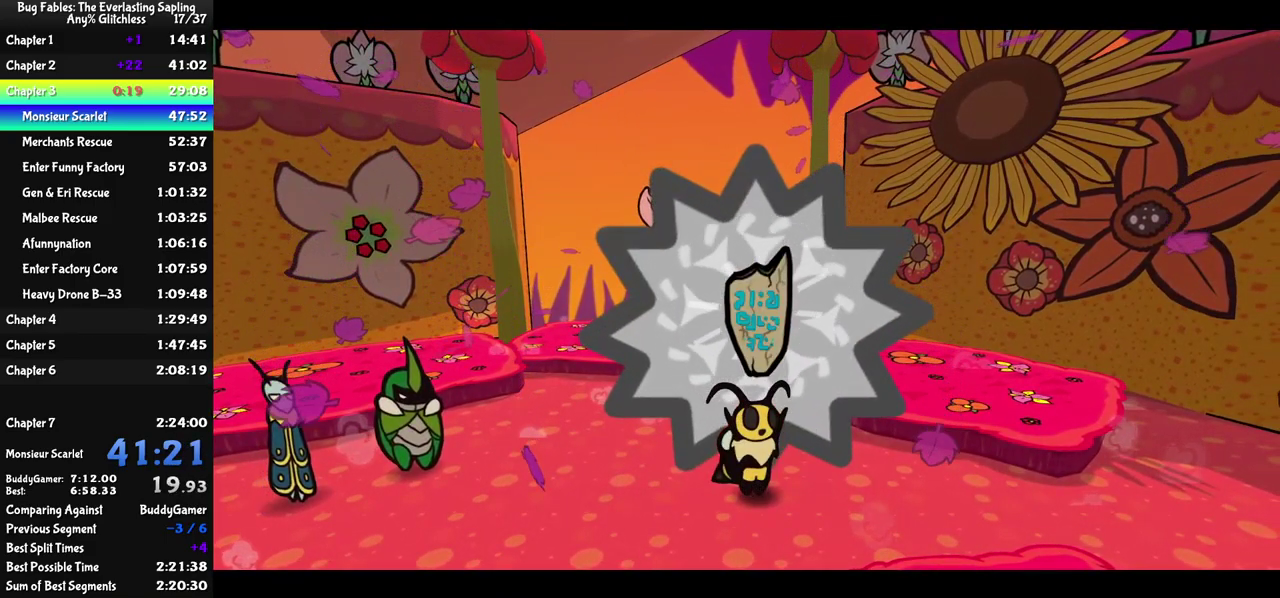
{"buttons": [], "left_stick": "center", "events": [[150, "C_DOWN", "up"], [200, "C_DOWN", "down"], [267, "C_DOWN", "up"]]}
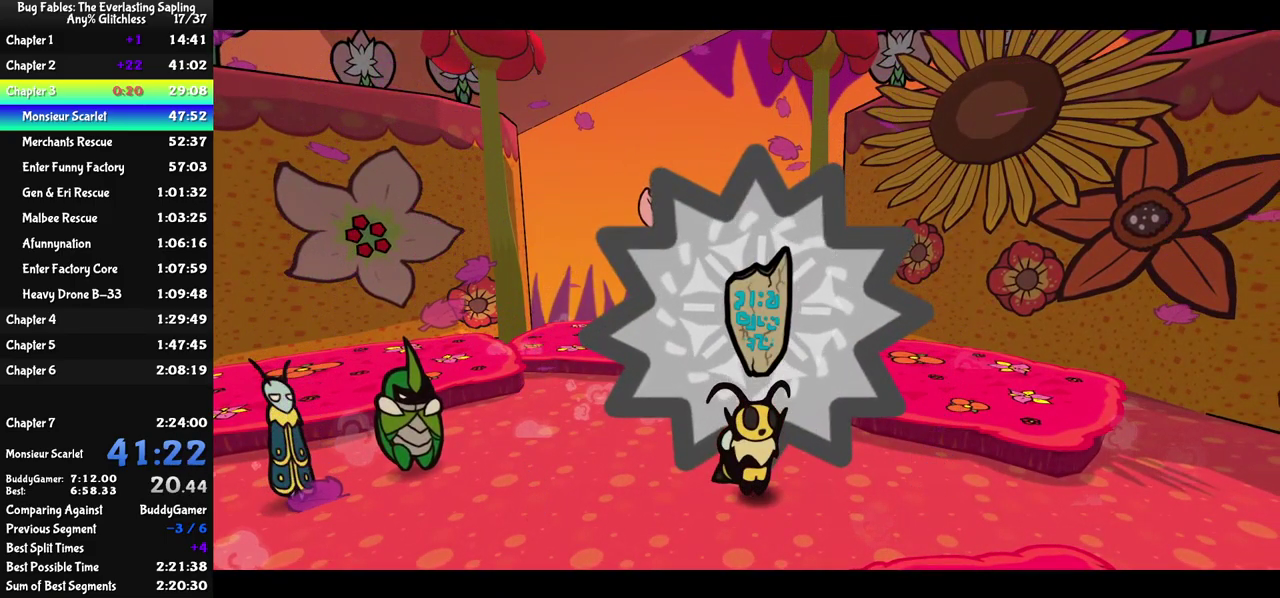
{"buttons": [], "left_stick": "center", "events": [[50, "C_DOWN", "down"], [117, "C_DOWN", "up"], [167, "C_DOWN", "down"], [217, "C_DOWN", "up"], [383, "C_DOWN", "down"], [450, "C_DOWN", "up"]]}
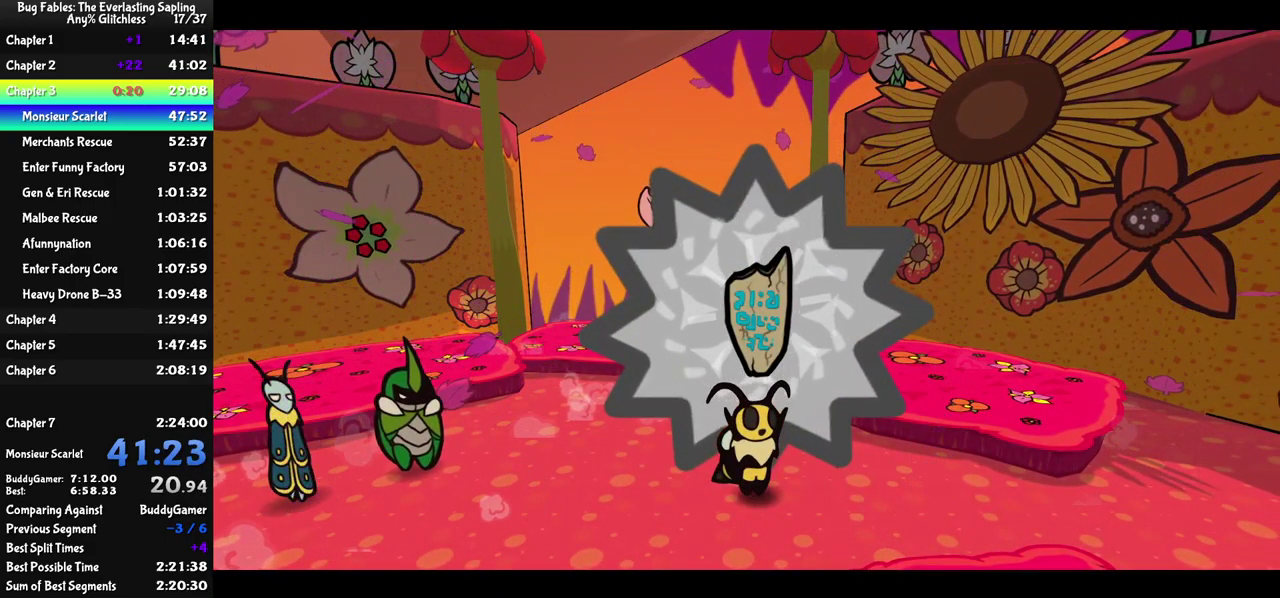
{"buttons": ["C_DOWN"], "left_stick": "center", "events": [[17, "C_DOWN", "down"], [67, "C_DOWN", "up"], [133, "C_DOWN", "down"], [183, "C_DOWN", "up"], [250, "C_DOWN", "down"], [317, "C_DOWN", "up"], [500, "C_DOWN", "down"]]}
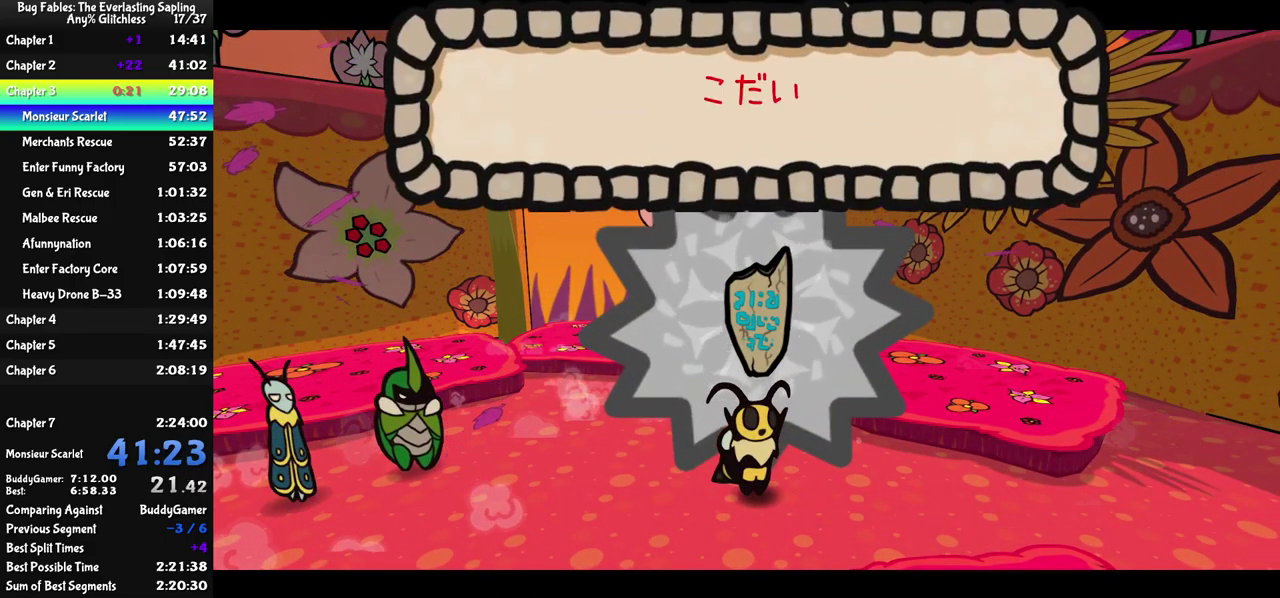
{"buttons": ["C_DOWN"], "left_stick": "center", "events": [[50, "C_DOWN", "up"], [100, "C_DOWN", "down"], [150, "C_DOWN", "up"], [233, "C_DOWN", "down"], [283, "C_DOWN", "up"], [500, "C_DOWN", "down"]]}
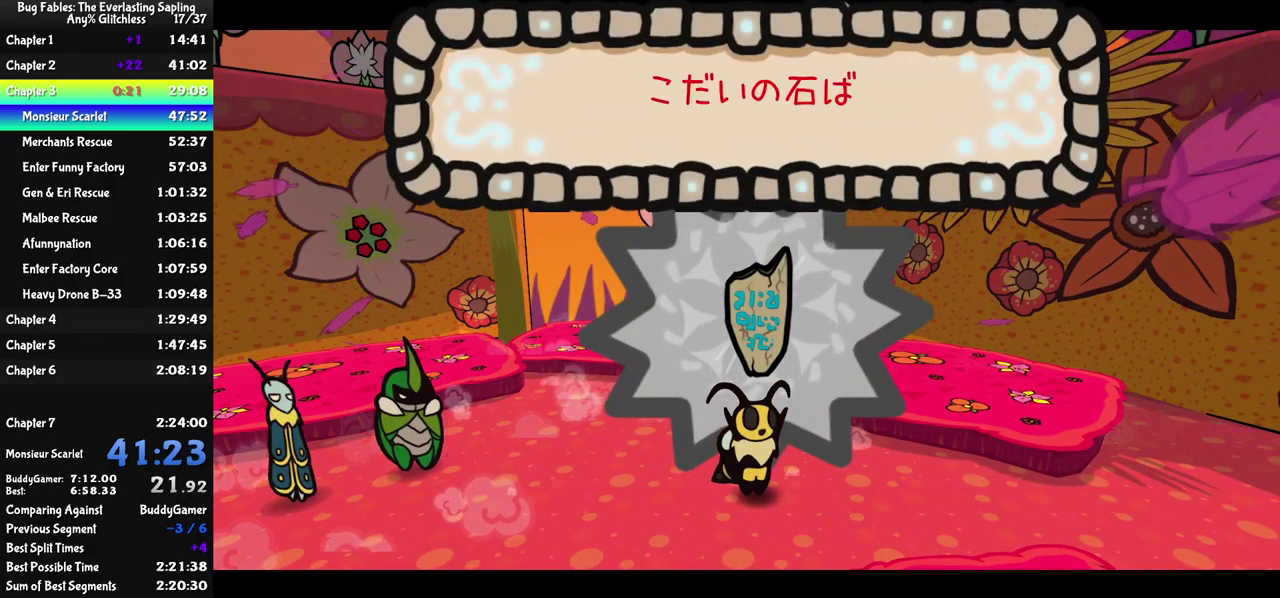
{"buttons": [], "left_stick": "center", "events": [[33, "C_DOWN", "up"], [117, "C_DOWN", "down"], [217, "C_DOWN", "up"], [300, "C_DOWN", "down"], [367, "C_DOWN", "up"], [450, "C_DOWN", "down"], [500, "C_DOWN", "up"]]}
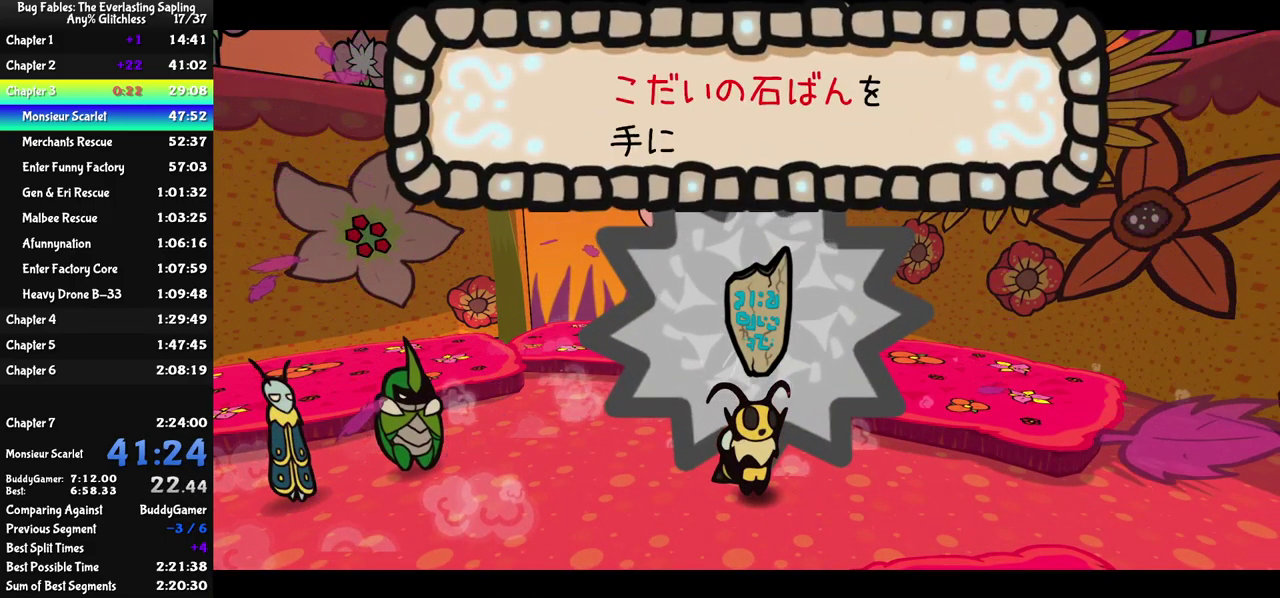
{"buttons": [], "left_stick": "center", "events": [[200, "C_DOWN", "down"], [250, "C_DOWN", "up"], [317, "C_DOWN", "down"], [384, "C_DOWN", "up"], [450, "C_DOWN", "down"], [500, "C_DOWN", "up"]]}
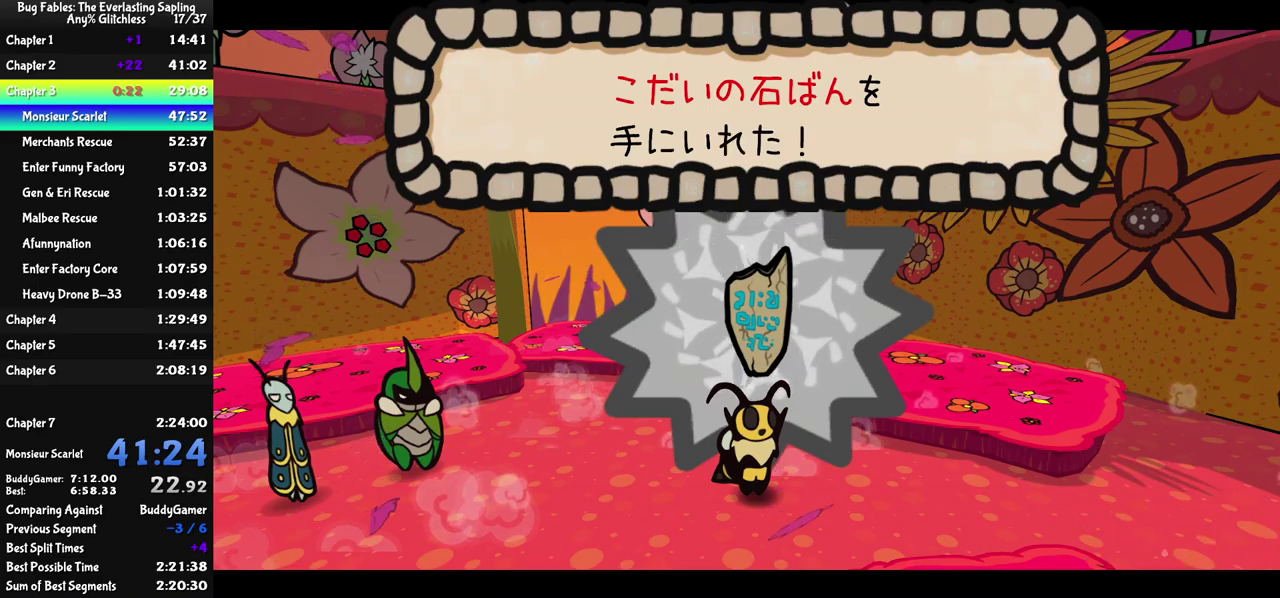
{"buttons": [], "left_stick": "center", "events": [[67, "C_DOWN", "down"], [117, "C_DOWN", "up"], [184, "C_DOWN", "down"], [250, "C_DOWN", "up"], [434, "C_DOWN", "down"], [500, "C_DOWN", "up"]]}
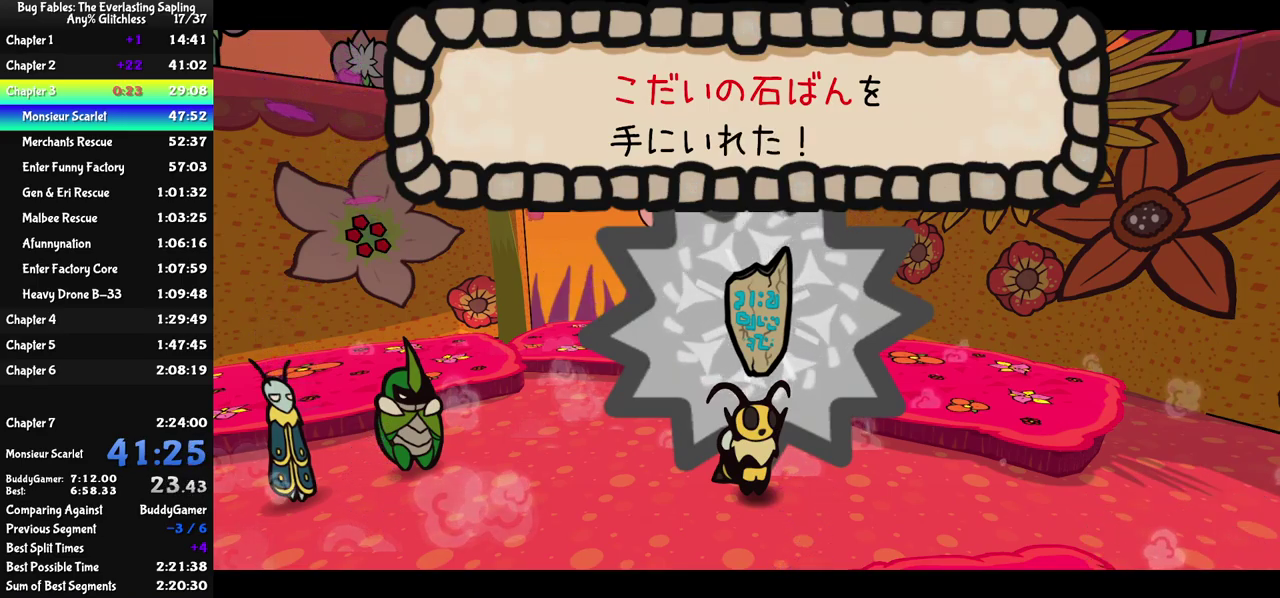
{"buttons": [], "left_stick": "center", "events": [[200, "C_DOWN", "down"], [250, "C_DOWN", "up"]]}
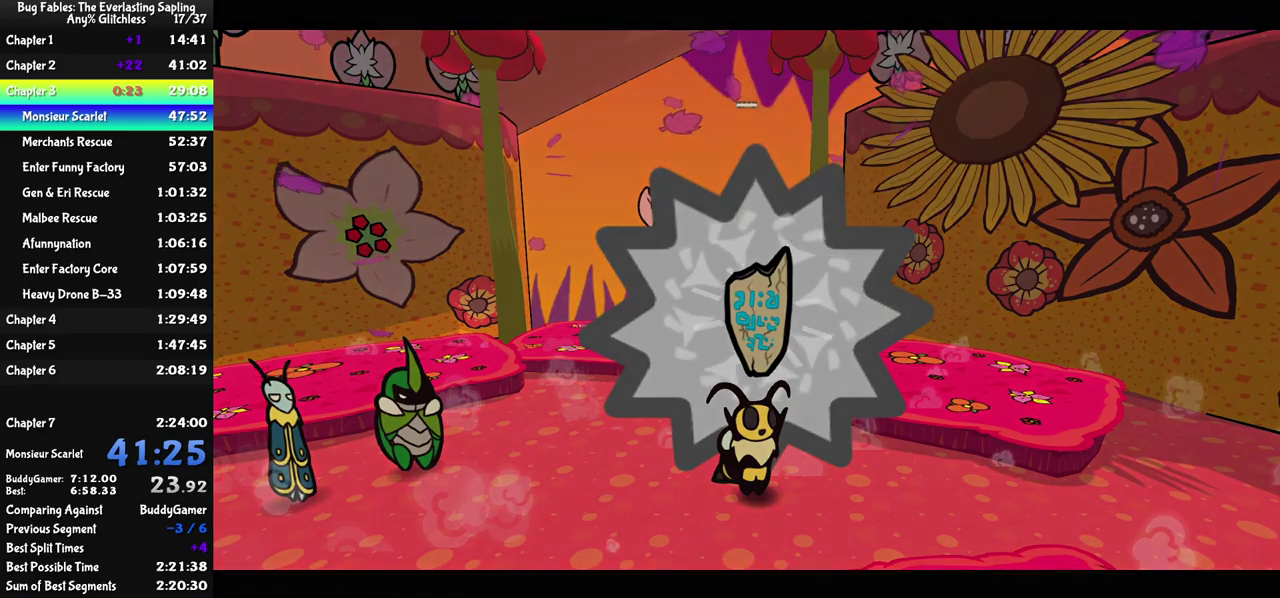
{"buttons": ["C_DOWN", "C_RIGHT"], "left_stick": "center", "events": [[200, "C_DOWN", "down"], [250, "C_DOWN", "up"], [334, "C_DOWN", "down"], [500, "C_RIGHT", "down"]]}
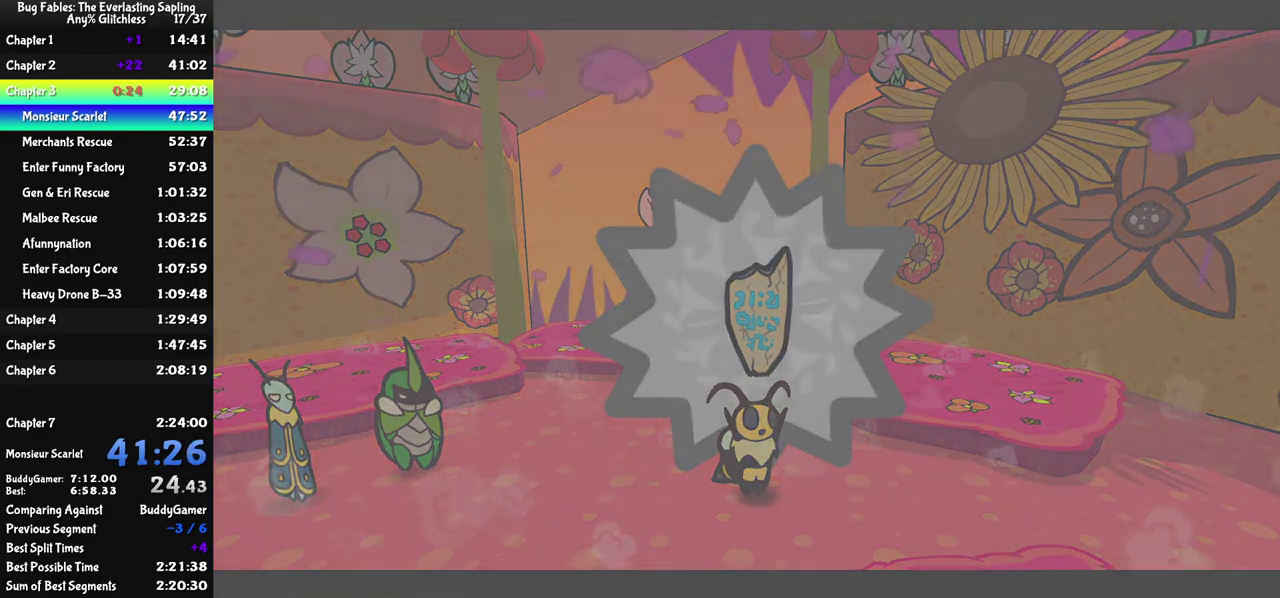
{"buttons": ["C_RIGHT"], "left_stick": "center", "events": [[34, "C_DOWN", "up"]]}
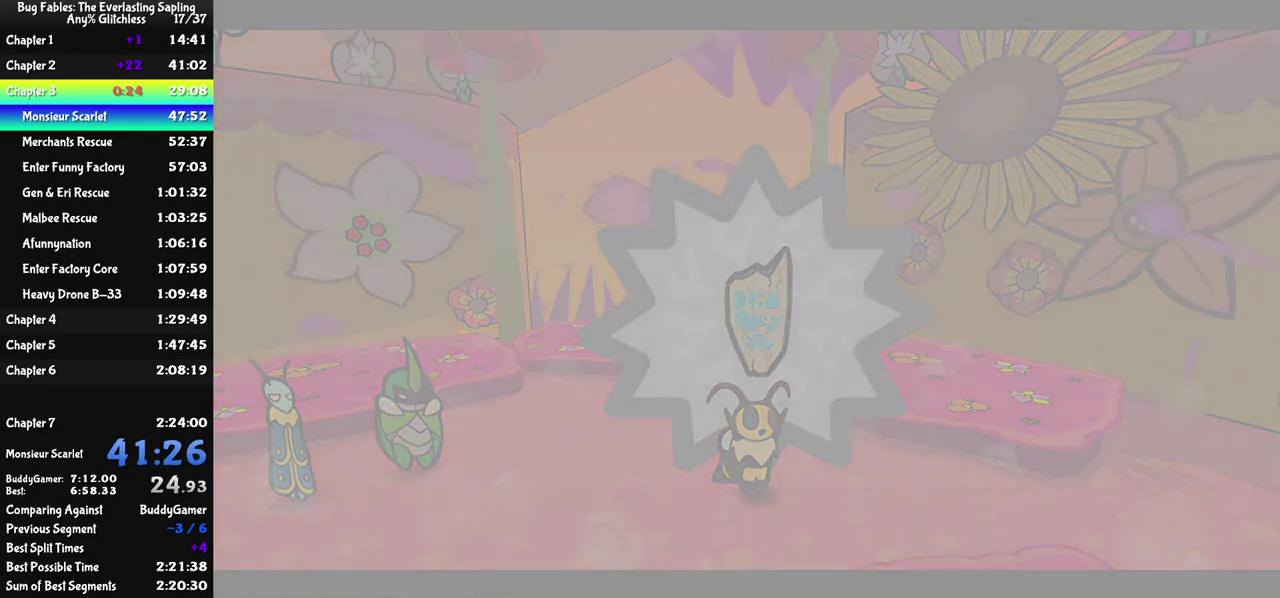
{"buttons": ["C_RIGHT"], "left_stick": "center", "events": []}
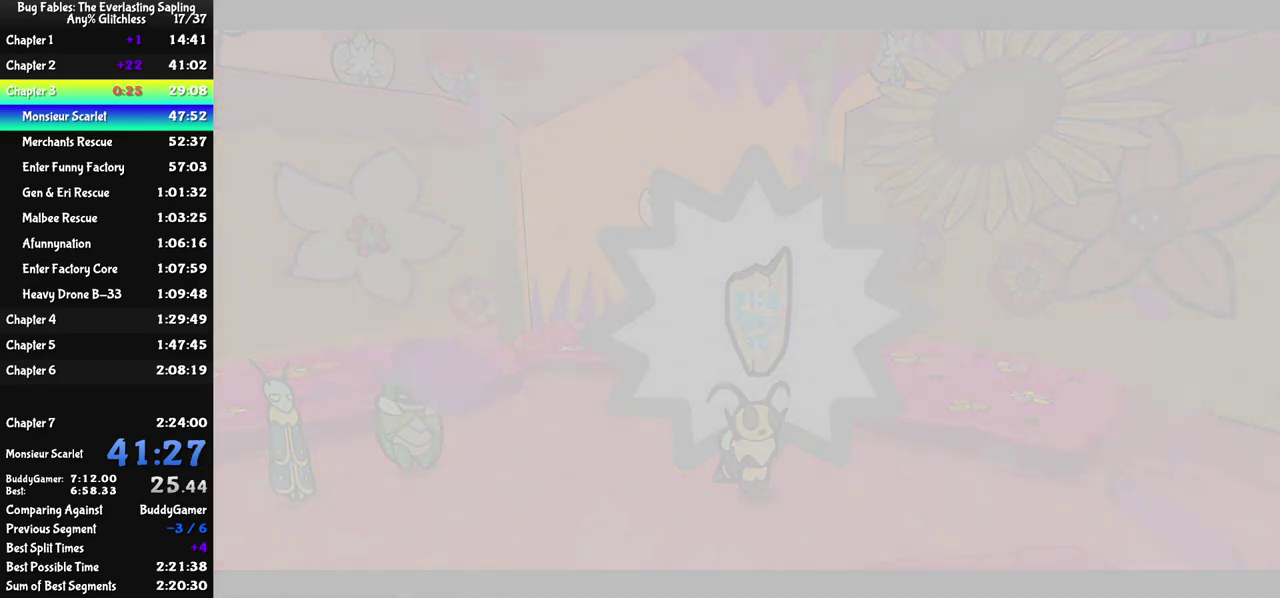
{"buttons": ["C_RIGHT"], "left_stick": "center", "events": []}
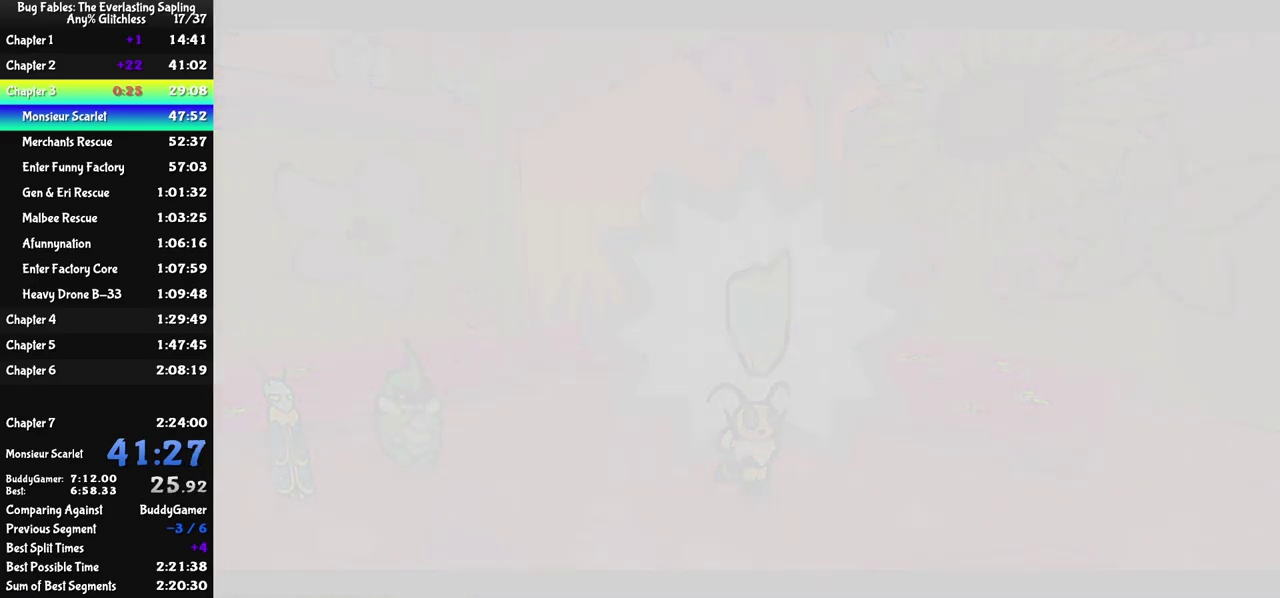
{"buttons": ["C_RIGHT"], "left_stick": "center", "events": []}
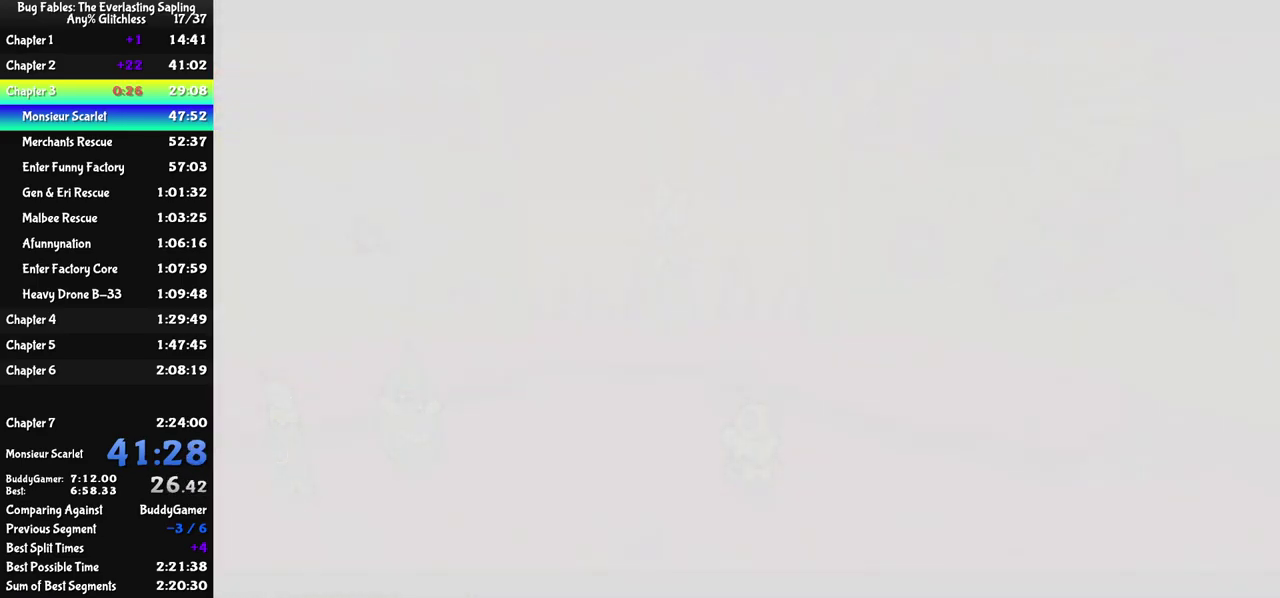
{"buttons": ["C_RIGHT"], "left_stick": "center", "events": []}